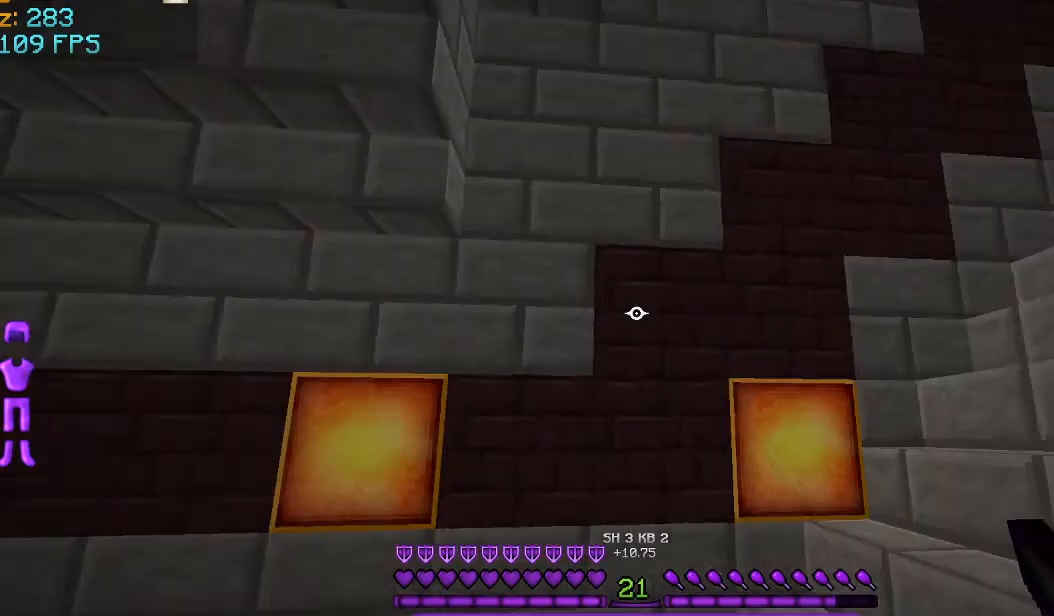
Gameplay with keyboard and mouse; each line is a JSON object with the keys and mouse buttons held at the frame after it. "events" lists presses ("down") and releases ("up") of "a", "d", "s", "space", "w", "mouse_left" and "mouse_right" between this image and that frame as [ms after this image, input, new state], when the widget could be followed in between. "mouse_left", "mouse_right" = the "left", "right" buttons of the "mouse" list. No other keys are recorded. Fast repeated clicks can show as one long hold. Mouse movement is not recorded.
{"keys": ["w"], "mouse": [], "events": [[42, "w", "down"]]}
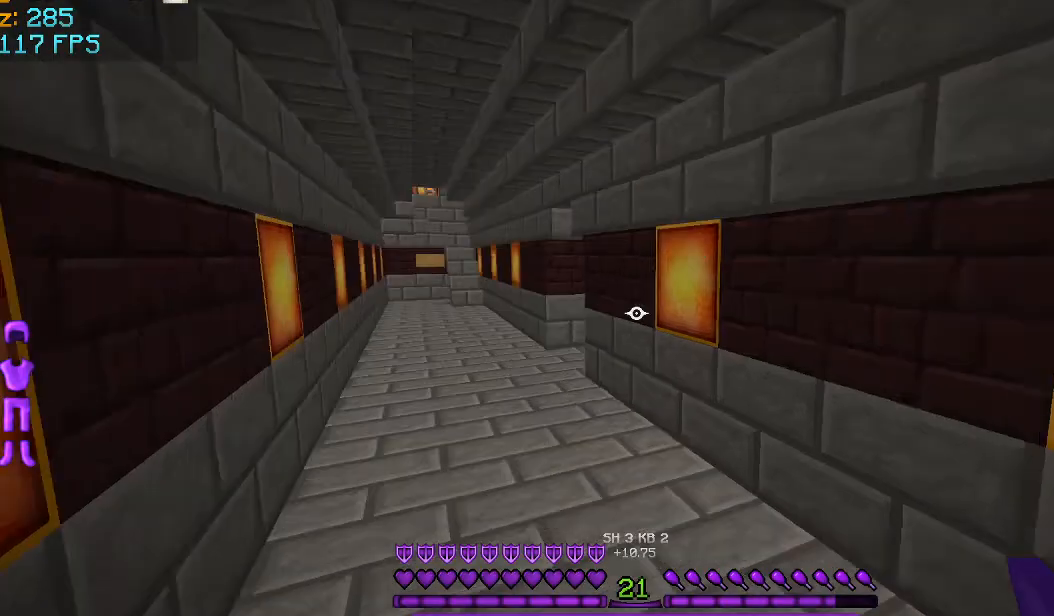
{"keys": ["w"], "mouse": [], "events": [[167, "d", "down"], [334, "d", "up"]]}
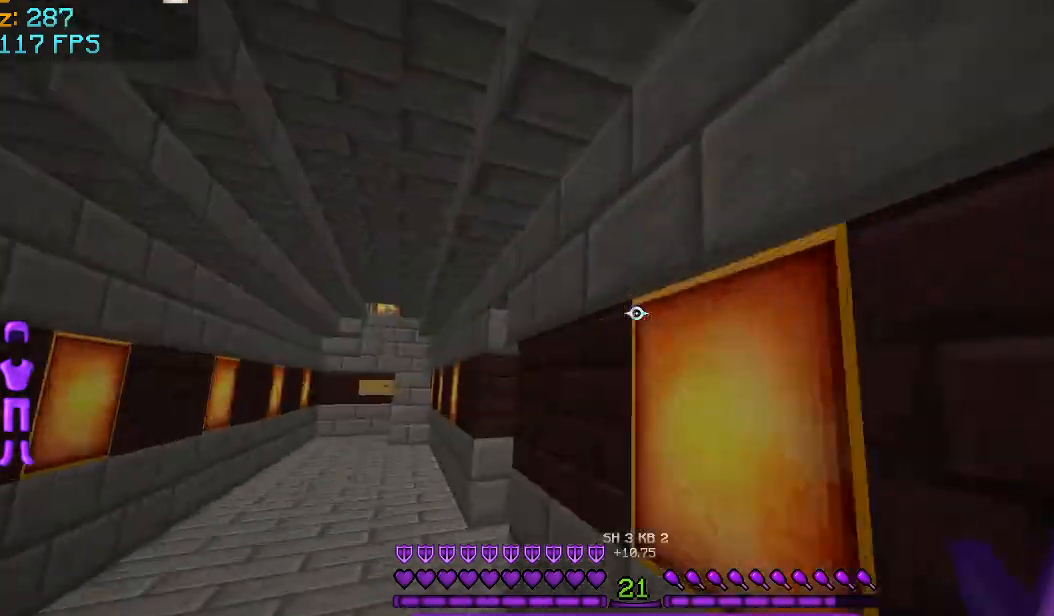
{"keys": ["a", "w"], "mouse": [], "events": [[42, "a", "down"]]}
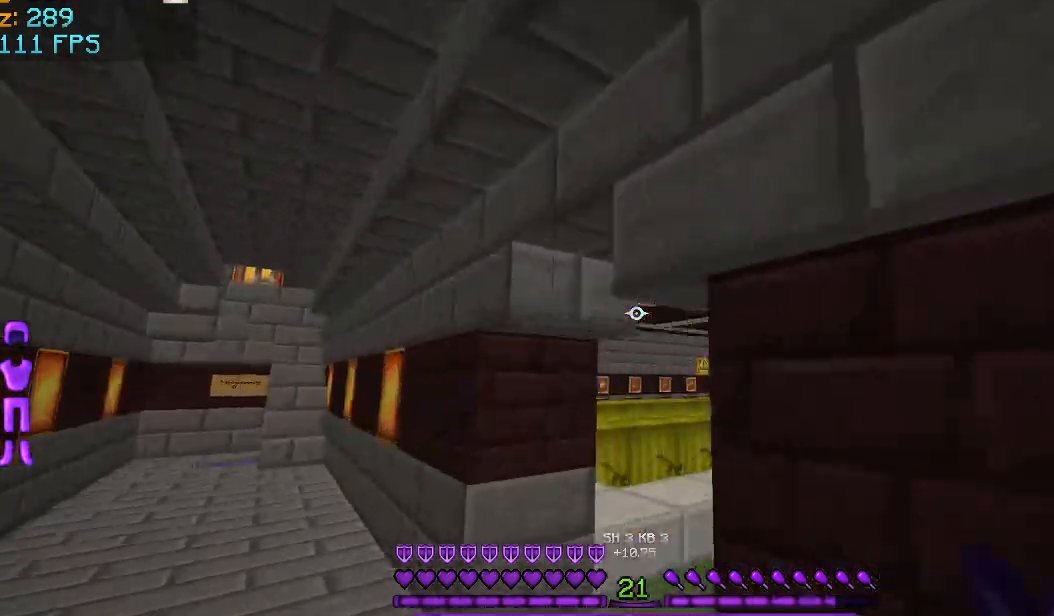
{"keys": ["d", "w"], "mouse": [], "events": [[292, "a", "up"], [459, "d", "down"]]}
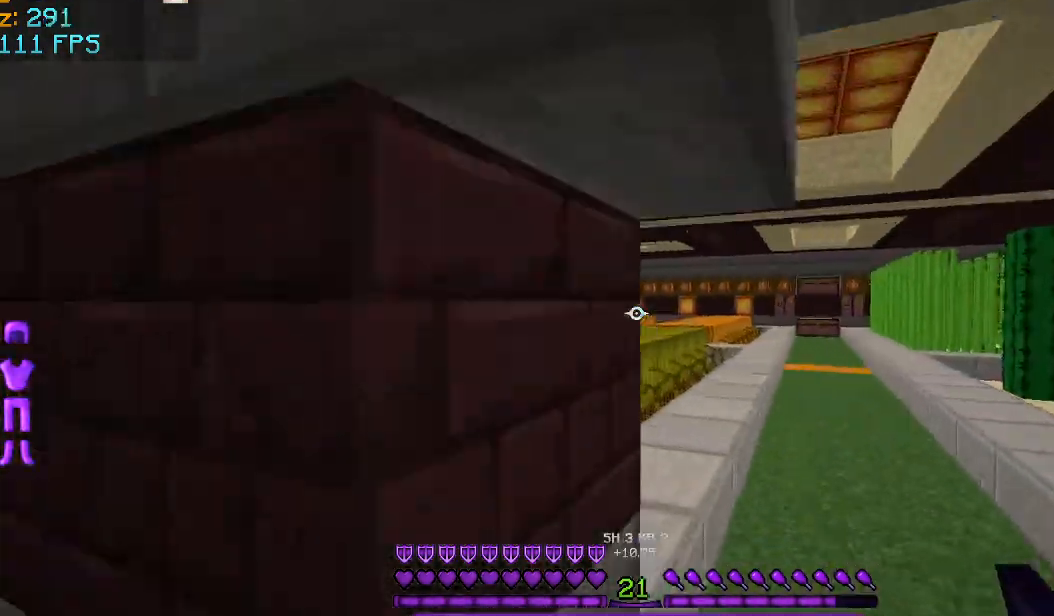
{"keys": ["w"], "mouse": [], "events": [[292, "d", "up"]]}
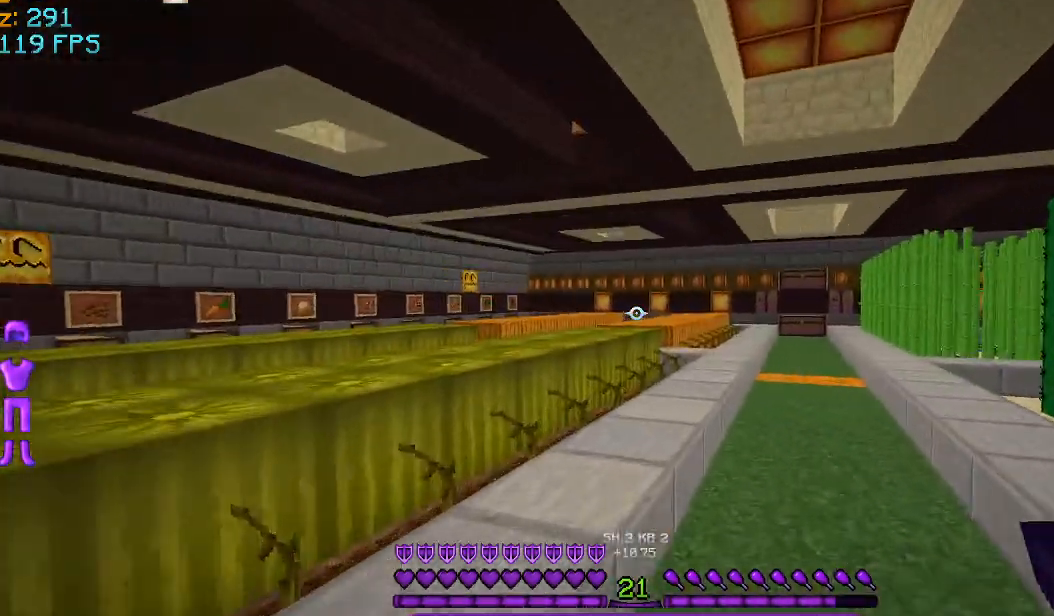
{"keys": ["w"], "mouse": [], "events": [[84, "d", "down"], [417, "d", "up"]]}
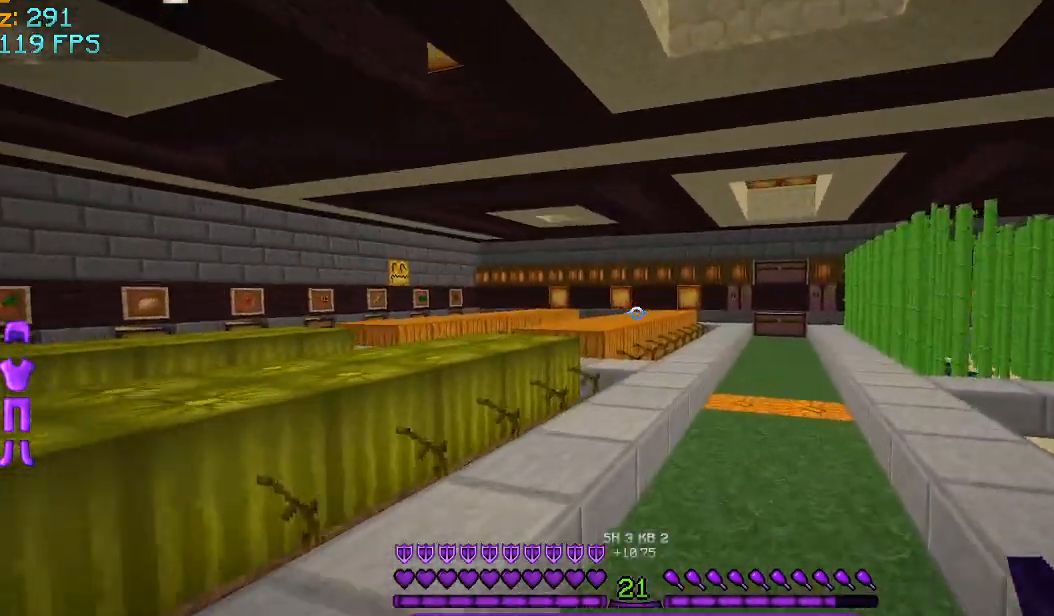
{"keys": ["w"], "mouse": [], "events": [[292, "d", "down"], [459, "d", "up"]]}
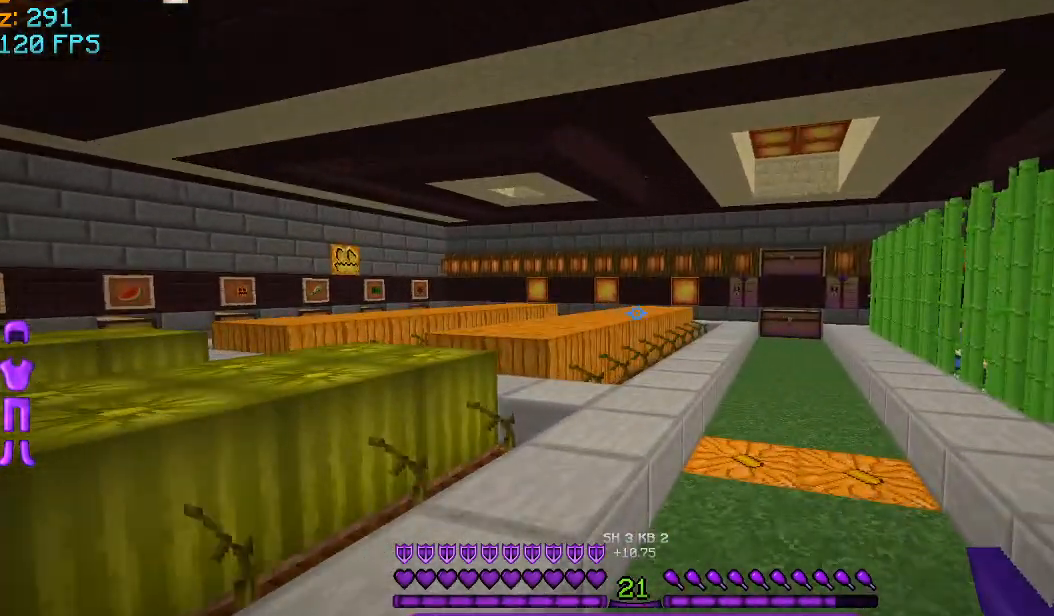
{"keys": ["w"], "mouse": [], "events": []}
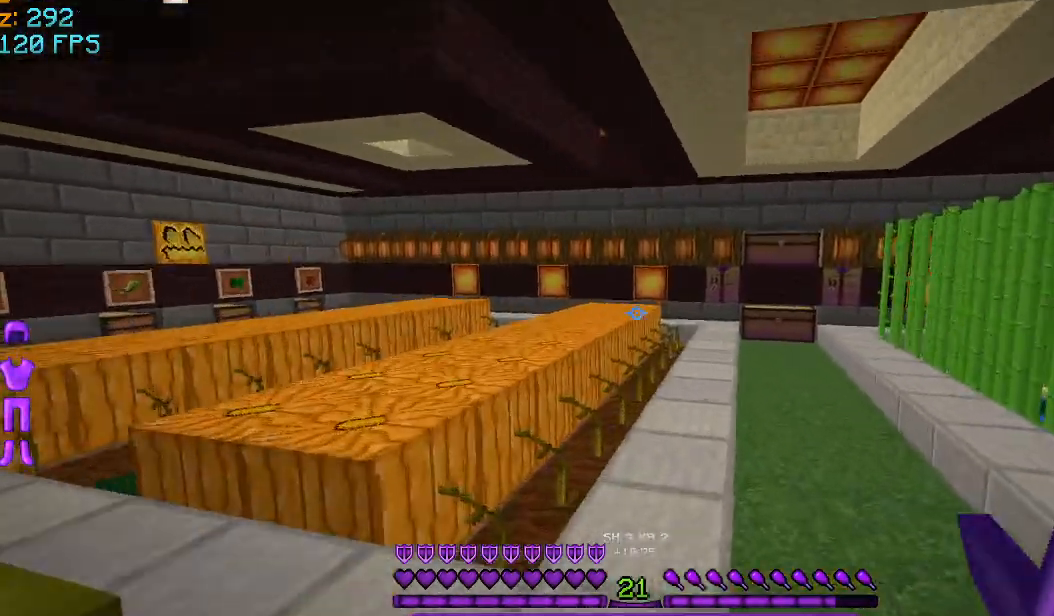
{"keys": ["w"], "mouse": [], "events": [[42, "d", "down"], [334, "d", "up"]]}
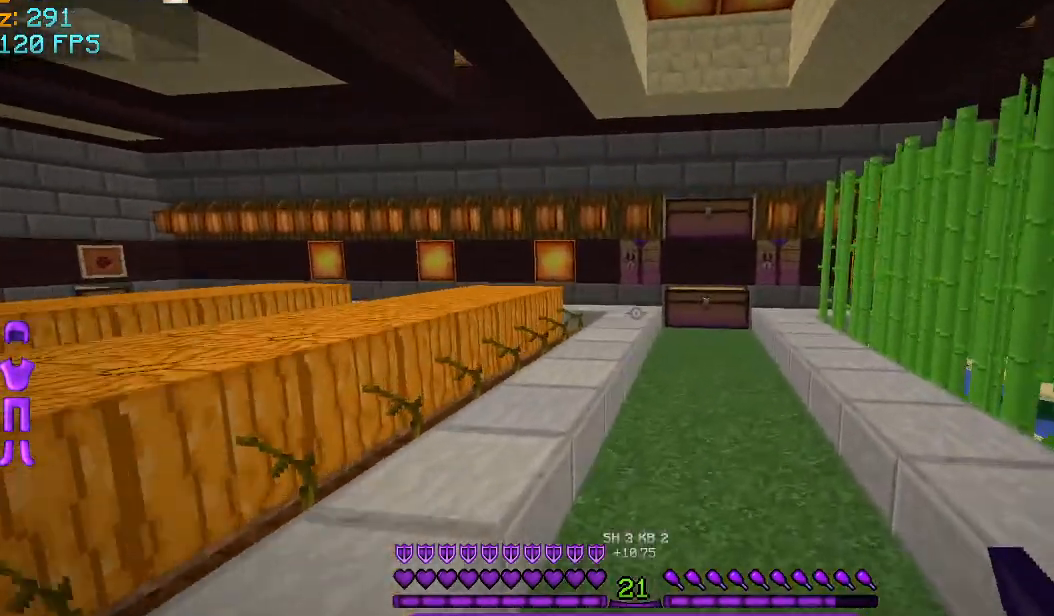
{"keys": ["w"], "mouse": [], "events": []}
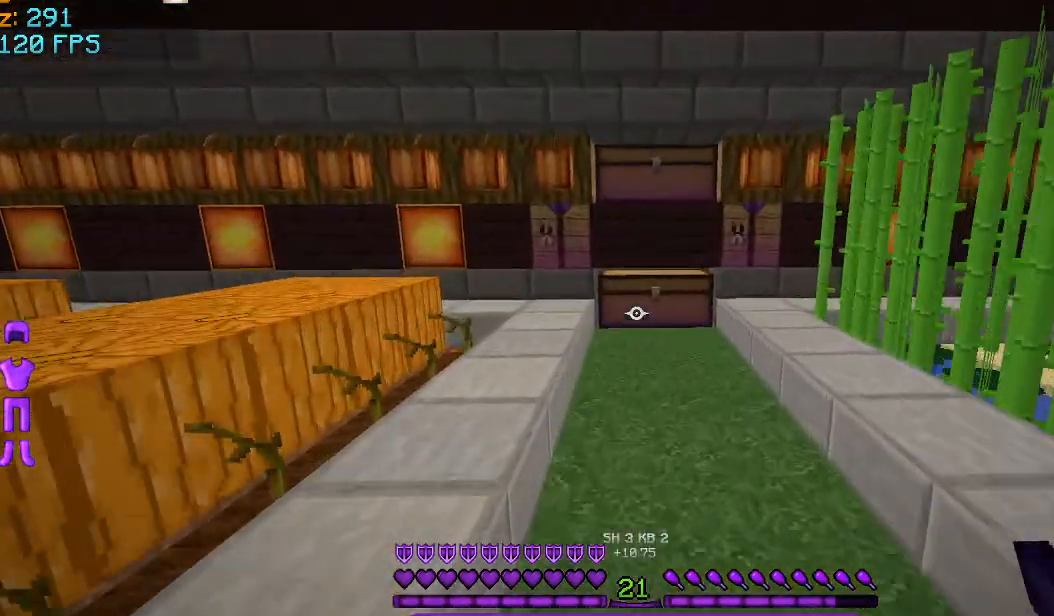
{"keys": ["w"], "mouse": [], "events": []}